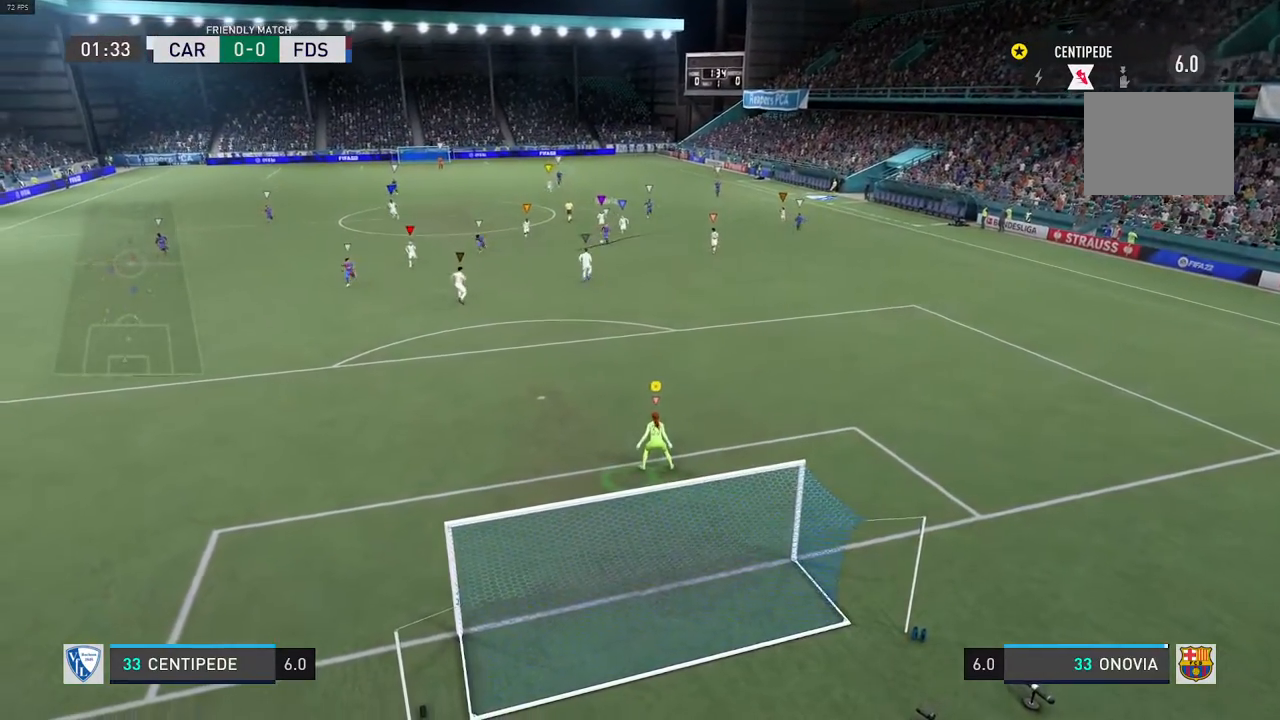
Gameplay with a controller (Xbox layout); each line is a JSON object with the inputs held at the frame after it (dt_ms = milliseconds from this image to that frame). "events" lists button and stick changes between this image and that frame as [ms after this image, input, new state], when the widget could be followed in between. Not read: L1 L3 R3.
{"dt_ms": 500, "buttons": [], "left_stick": "center", "right_stick": "center", "events": []}
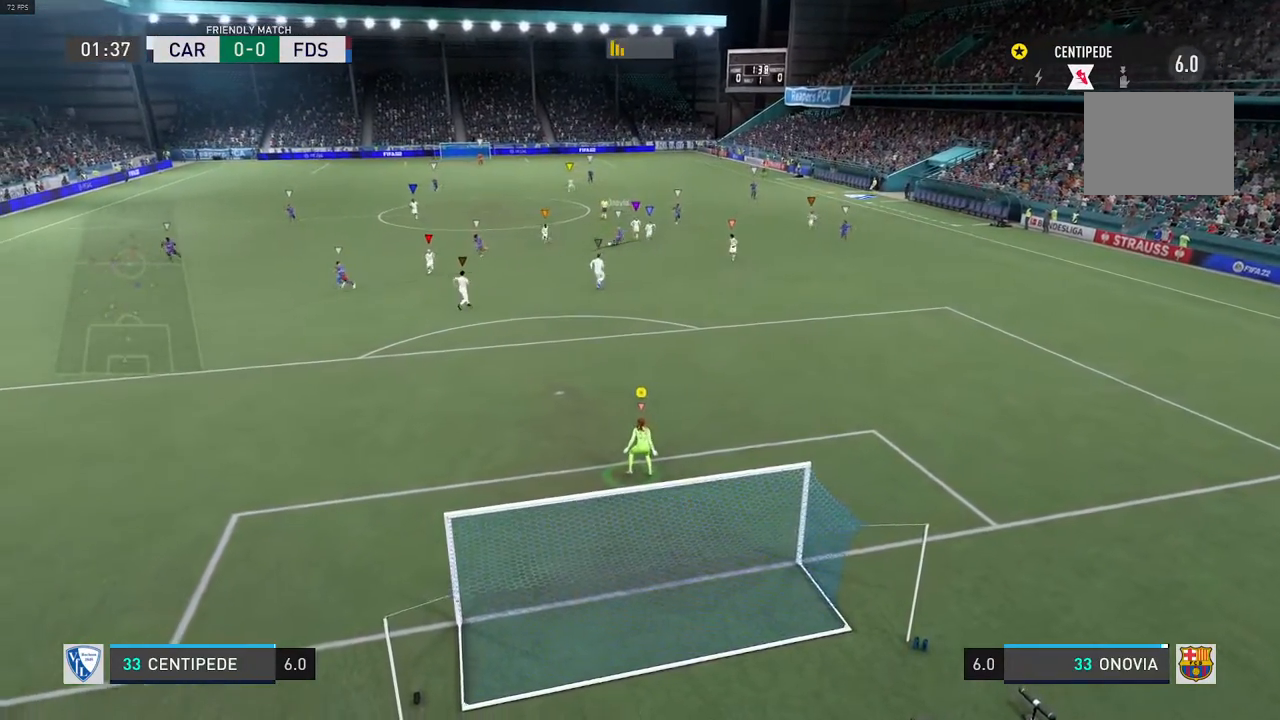
{"dt_ms": 500, "buttons": [], "left_stick": "center", "right_stick": "center", "events": []}
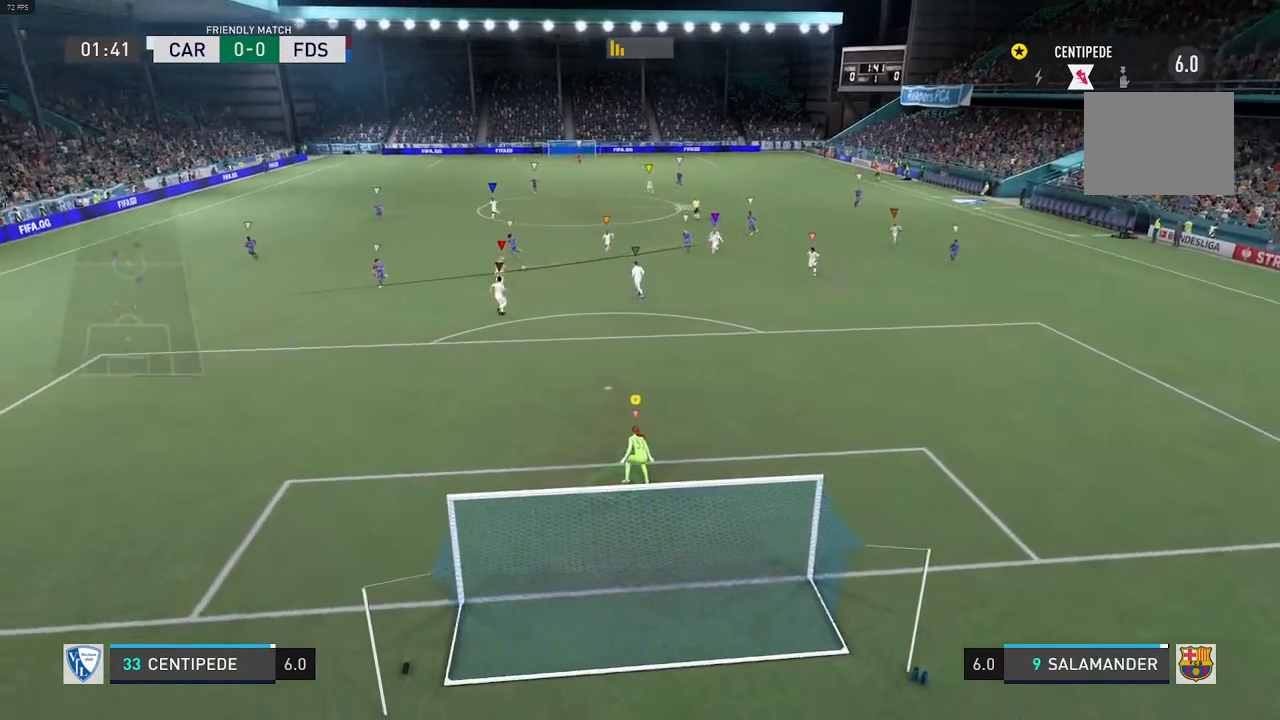
{"dt_ms": 500, "buttons": [], "left_stick": "center", "right_stick": "center", "events": []}
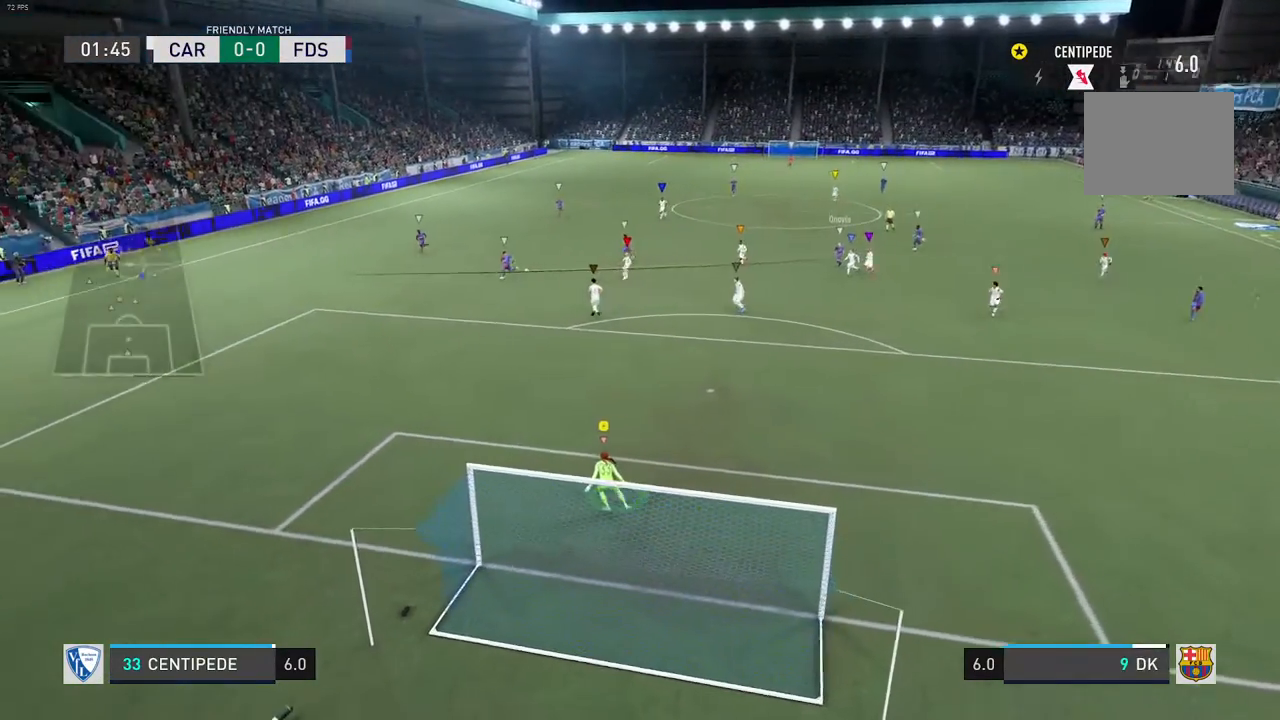
{"dt_ms": 500, "buttons": [], "left_stick": "center", "right_stick": "center", "events": []}
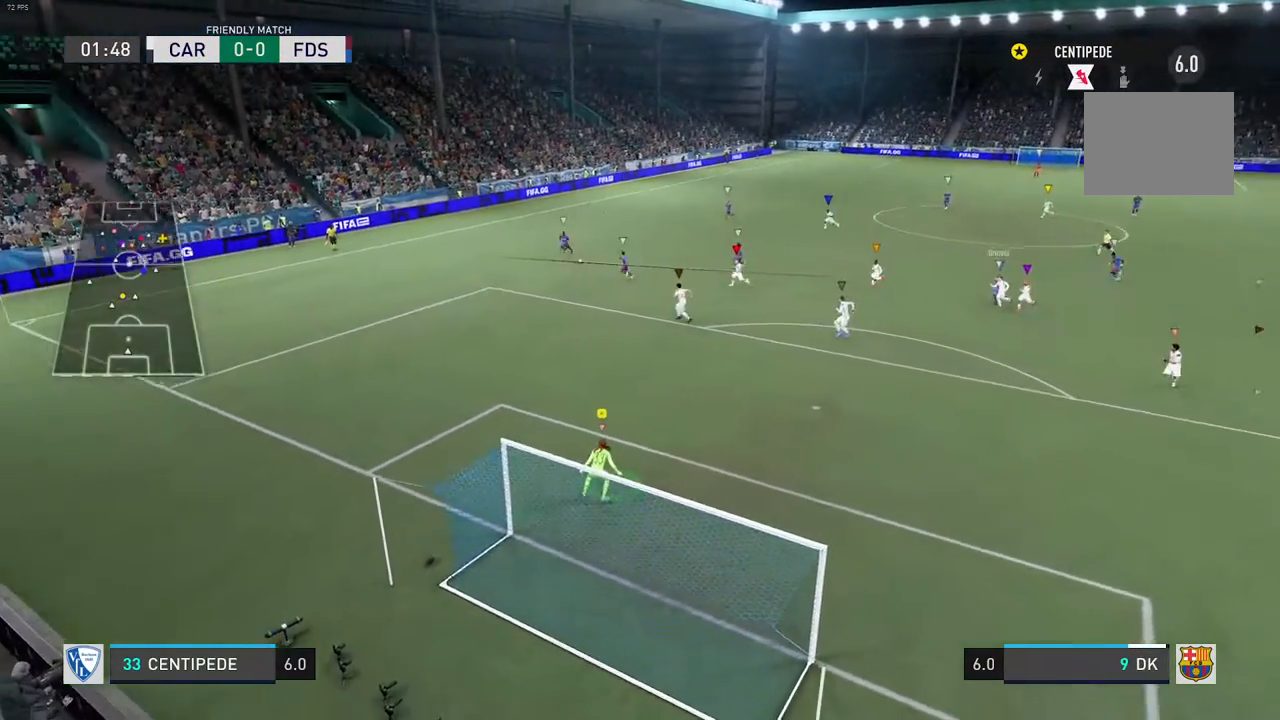
{"dt_ms": 500, "buttons": [], "left_stick": "center", "right_stick": "center", "events": []}
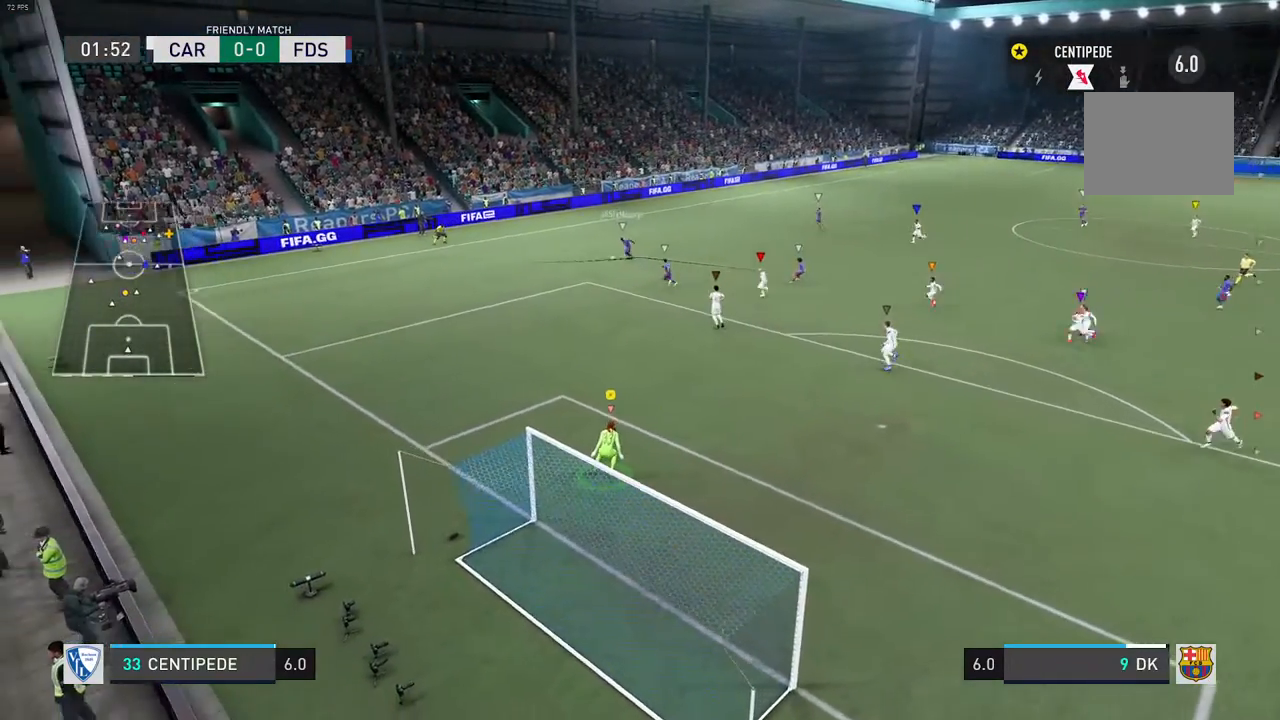
{"dt_ms": 500, "buttons": [], "left_stick": "center", "right_stick": "center", "events": []}
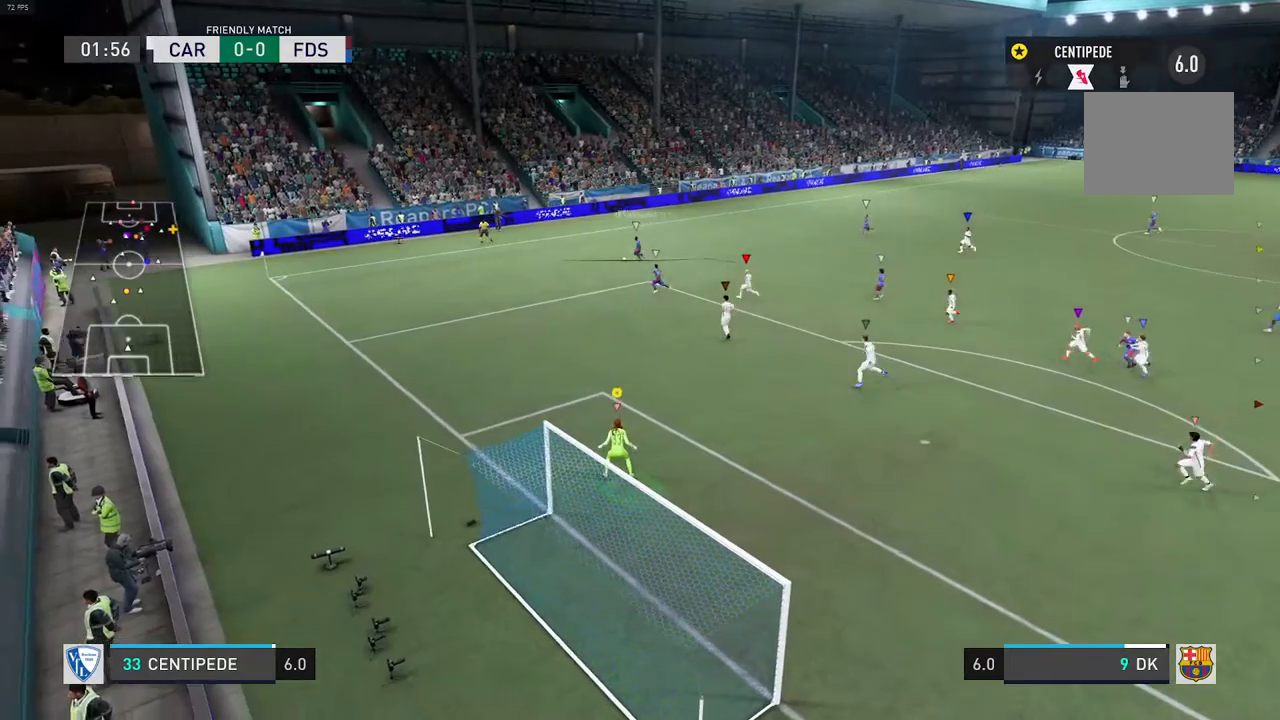
{"dt_ms": 500, "buttons": ["R2"], "left_stick": "center", "right_stick": "center", "events": [[483, "R2", "down"]]}
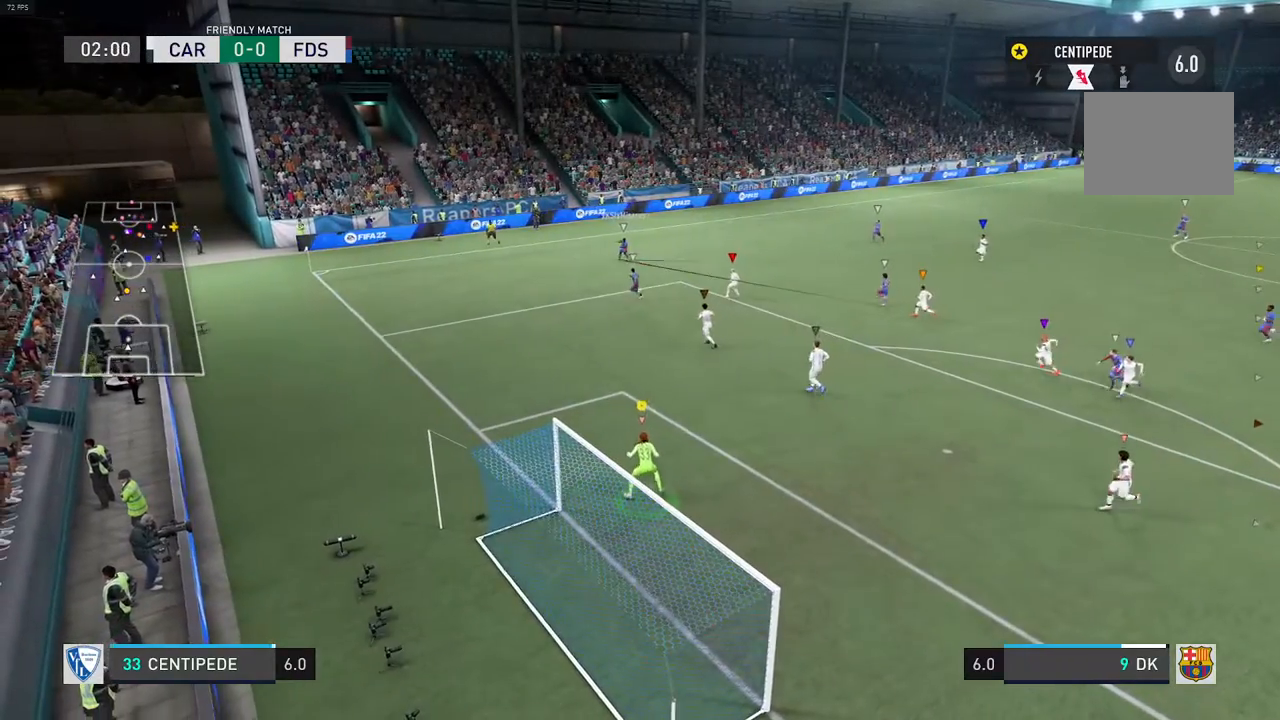
{"dt_ms": 500, "buttons": [], "left_stick": "center", "right_stick": "center", "events": [[283, "R2", "up"]]}
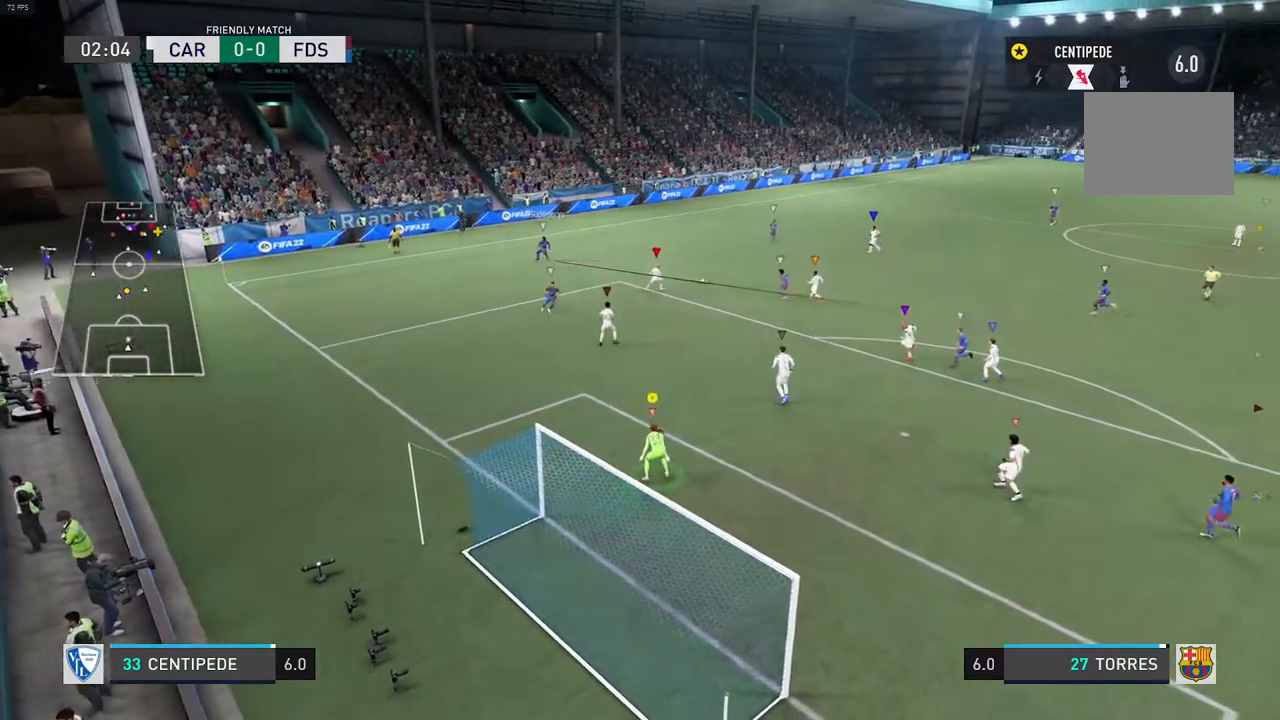
{"dt_ms": 500, "buttons": ["L2"], "left_stick": "center", "right_stick": "center", "events": [[383, "L2", "down"]]}
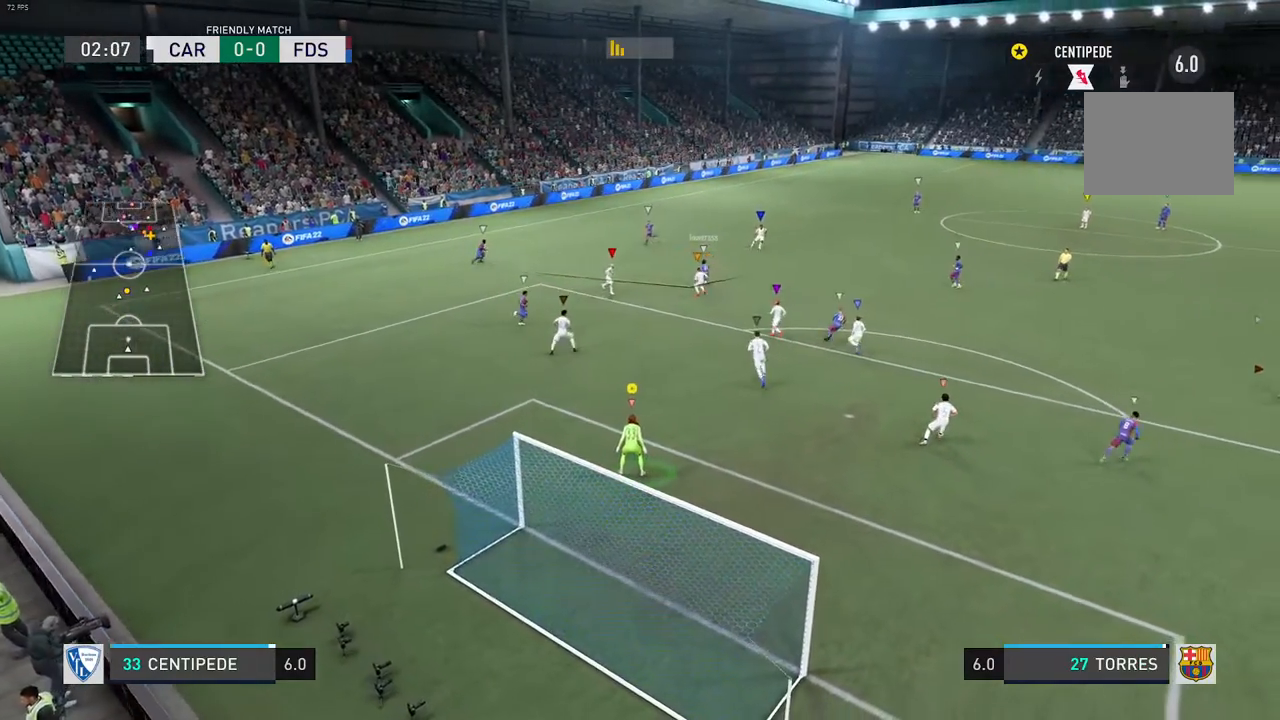
{"dt_ms": 500, "buttons": [], "left_stick": "right", "right_stick": "center", "events": [[83, "left_stick", "right"], [217, "left_stick", "center"], [250, "L2", "up"], [467, "left_stick", "right"]]}
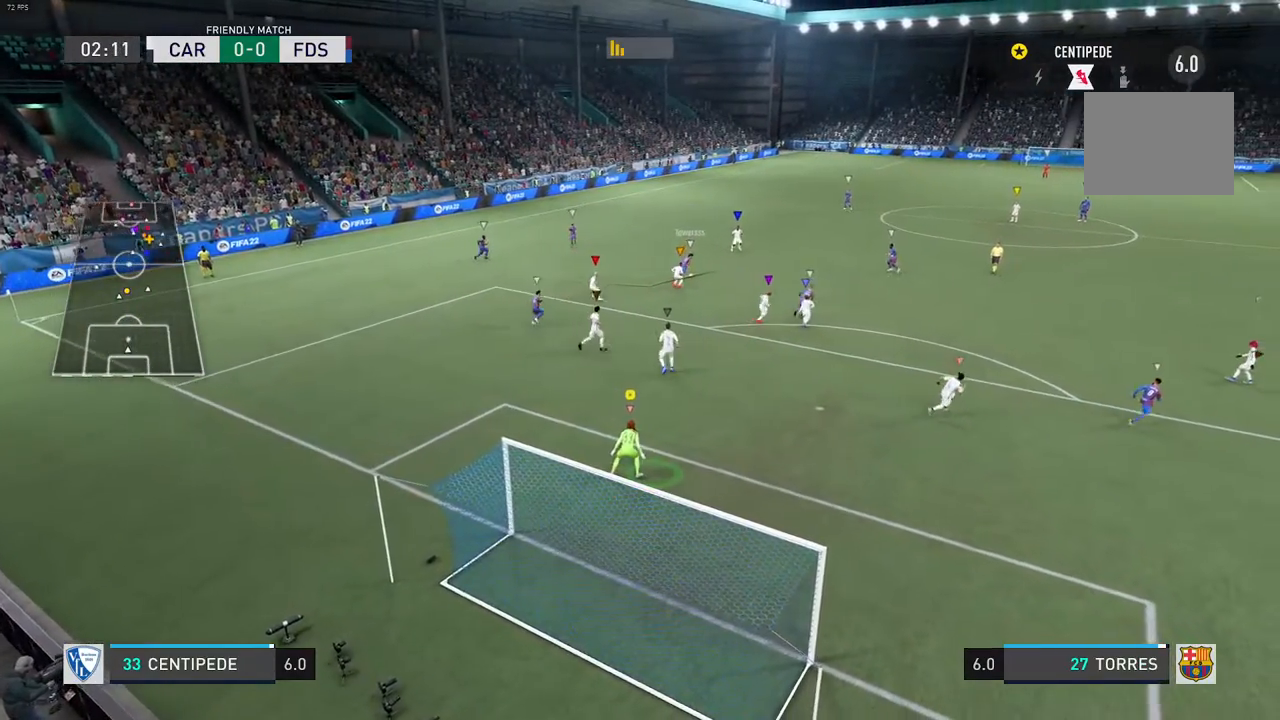
{"dt_ms": 500, "buttons": [], "left_stick": "right", "right_stick": "center", "events": []}
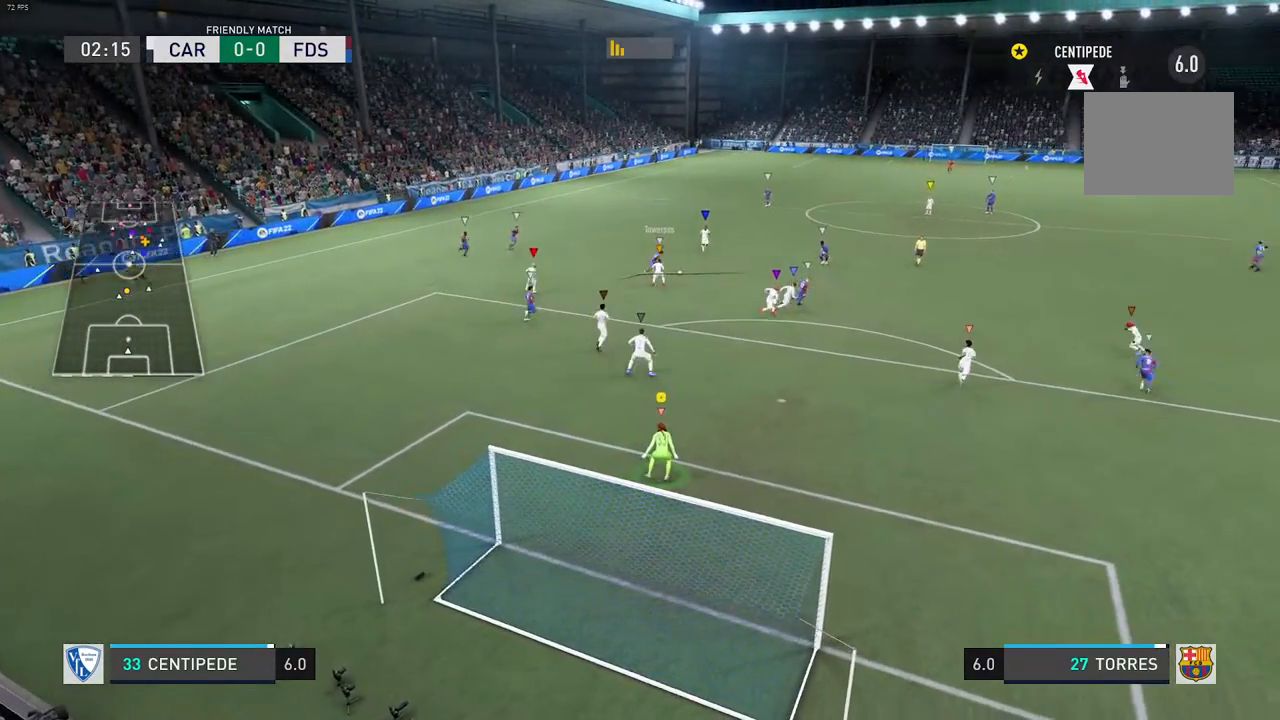
{"dt_ms": 500, "buttons": [], "left_stick": "right", "right_stick": "center", "events": [[33, "left_stick", "center"], [417, "left_stick", "right"]]}
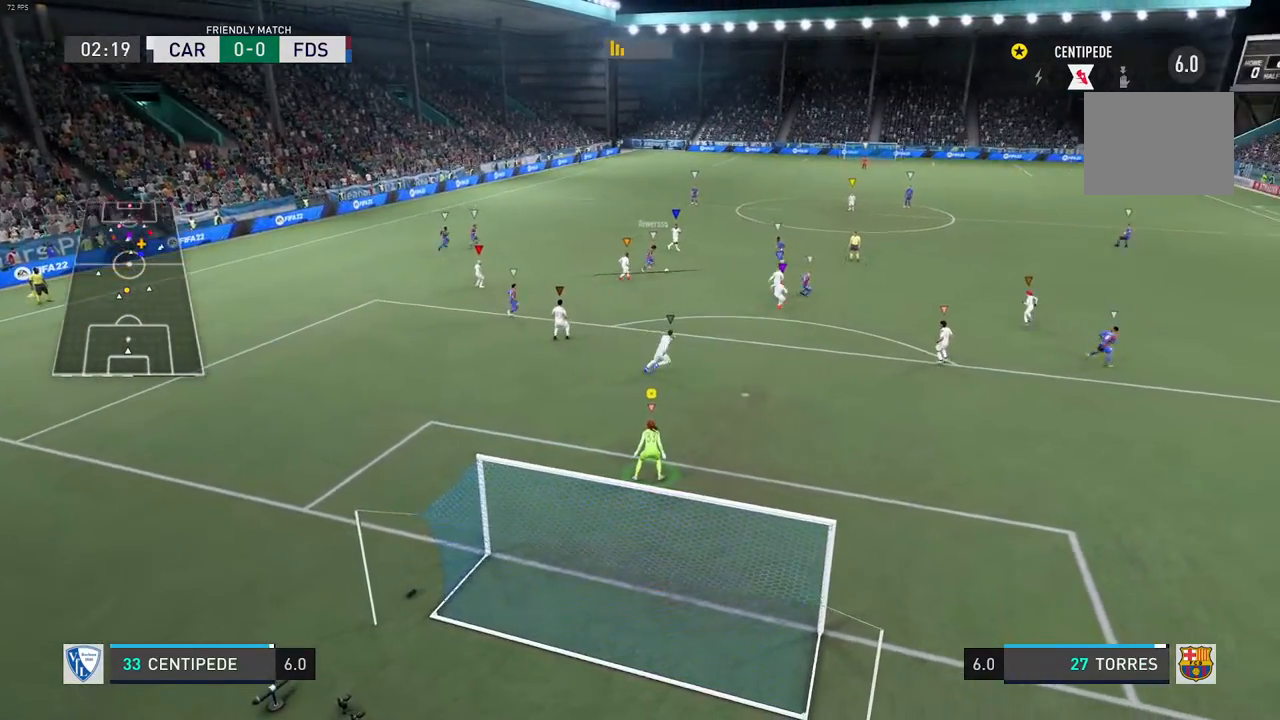
{"dt_ms": 500, "buttons": [], "left_stick": "center", "right_stick": "center", "events": [[33, "left_stick", "center"]]}
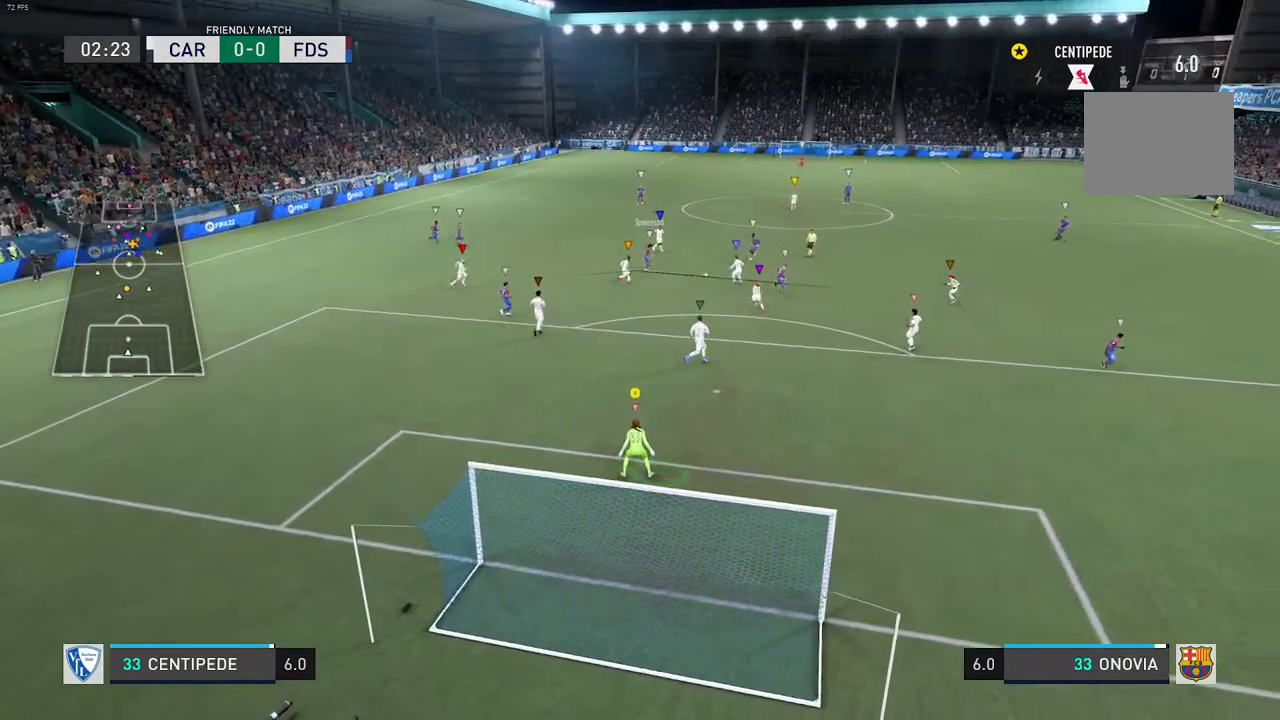
{"dt_ms": 1000, "buttons": [], "left_stick": "center", "right_stick": "center"}
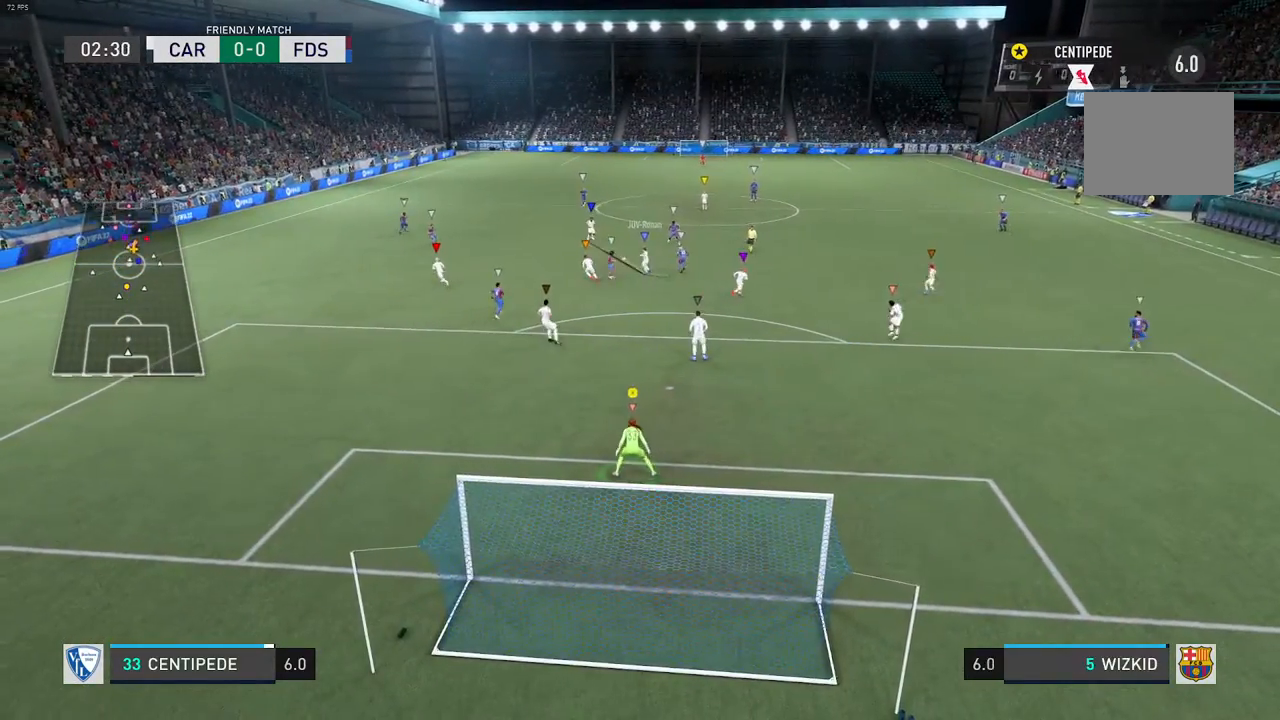
{"dt_ms": 500, "buttons": [], "left_stick": "center", "right_stick": "center"}
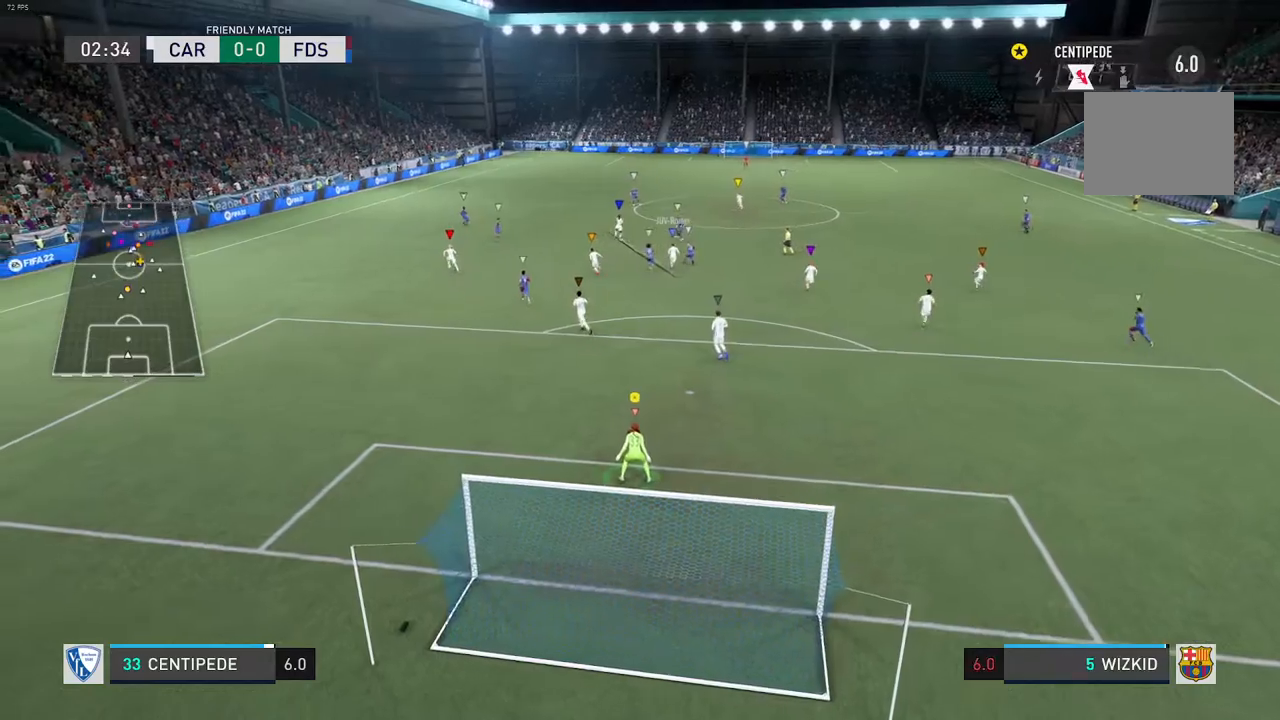
{"dt_ms": 500, "buttons": [], "left_stick": "center", "right_stick": "center", "events": []}
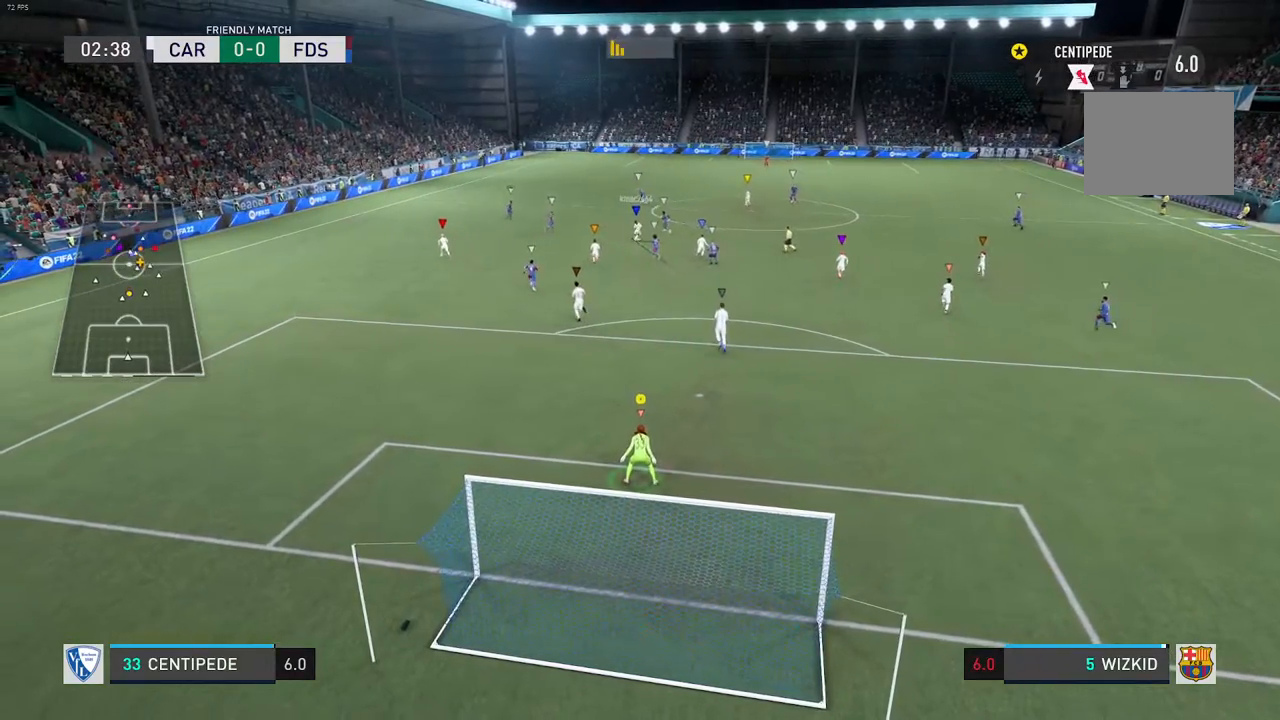
{"dt_ms": 500, "buttons": [], "left_stick": "center", "right_stick": "center", "events": []}
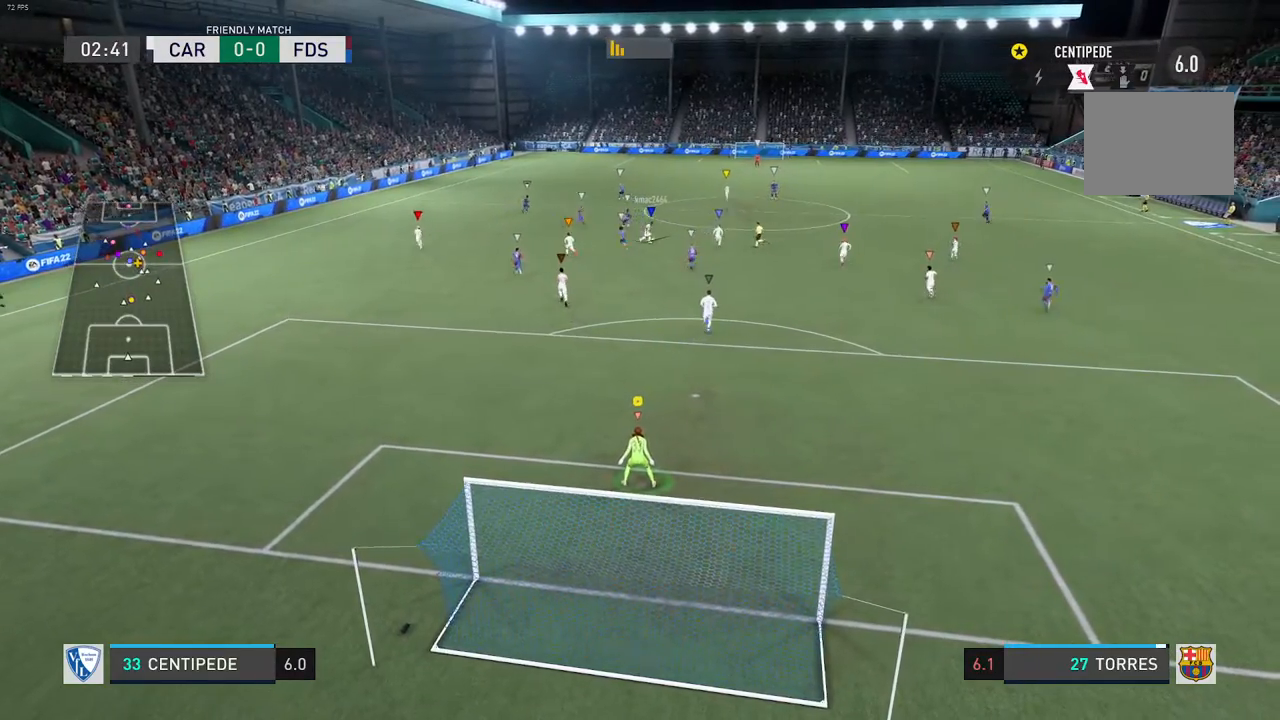
{"dt_ms": 500, "buttons": ["R2"], "left_stick": "center", "right_stick": "center", "events": [[500, "R2", "down"]]}
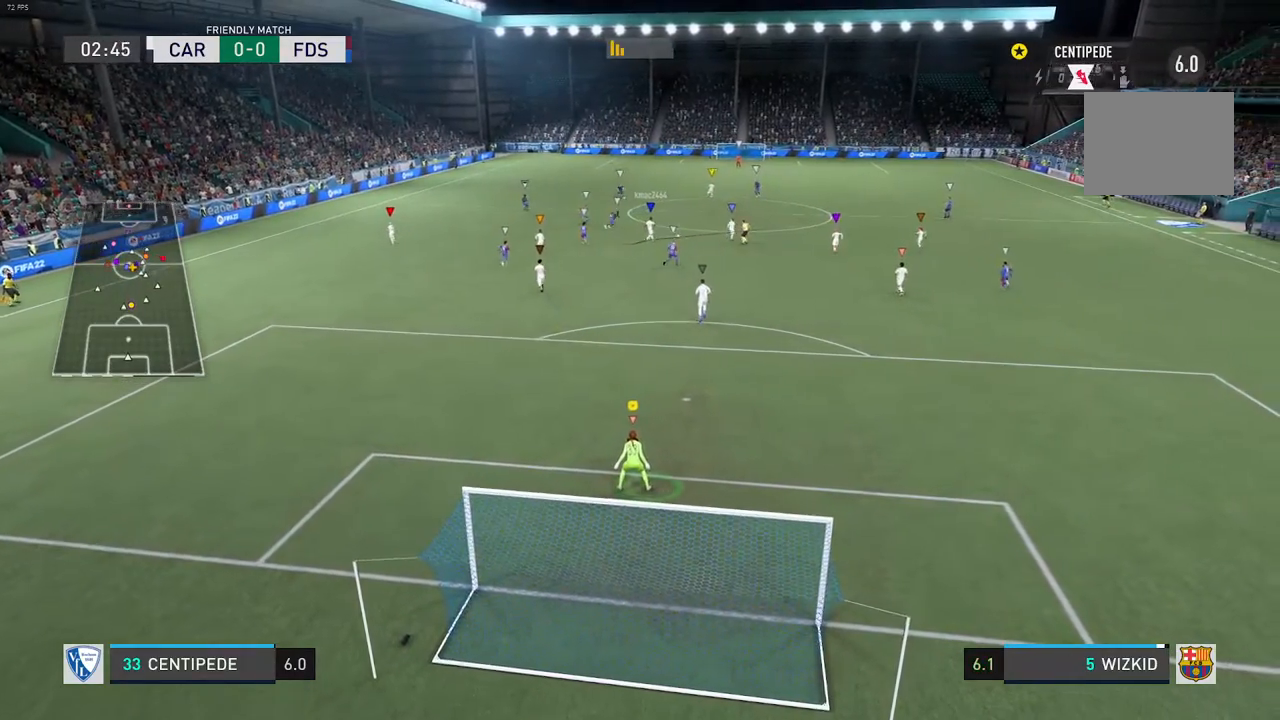
{"dt_ms": 1000, "buttons": [], "left_stick": "center", "right_stick": "center"}
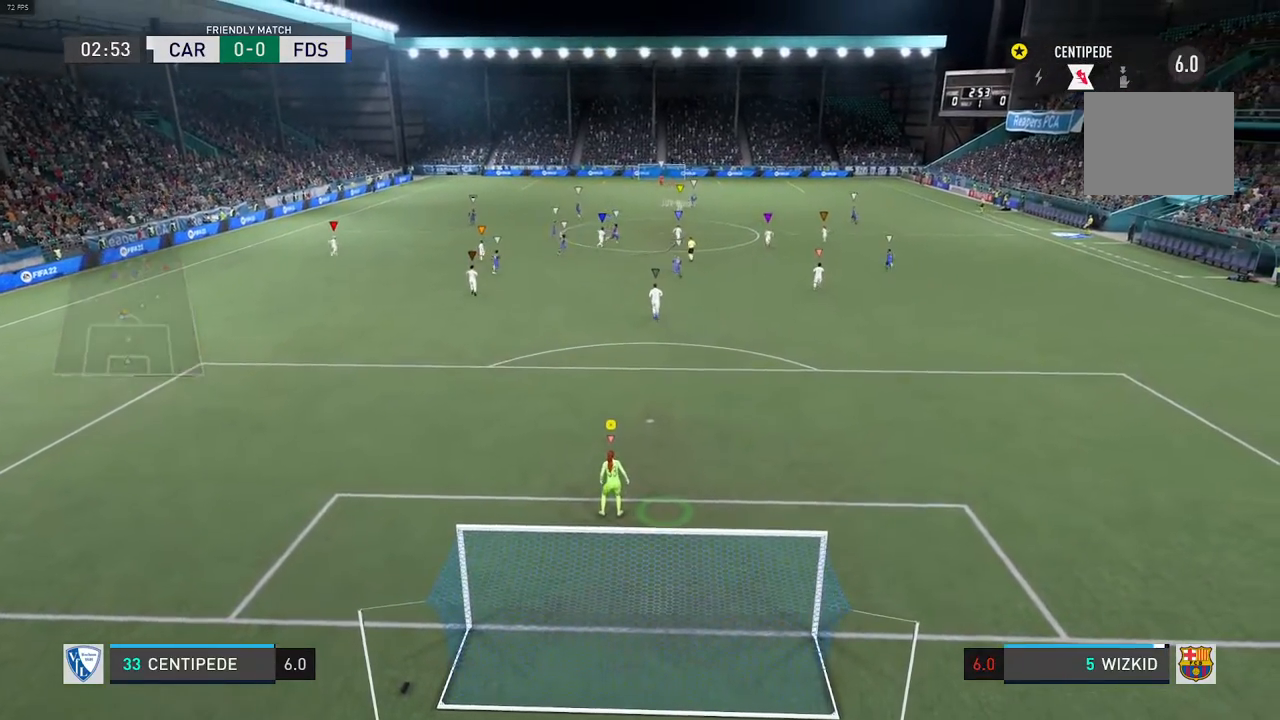
{"dt_ms": 500, "buttons": [], "left_stick": "center", "right_stick": "center", "events": []}
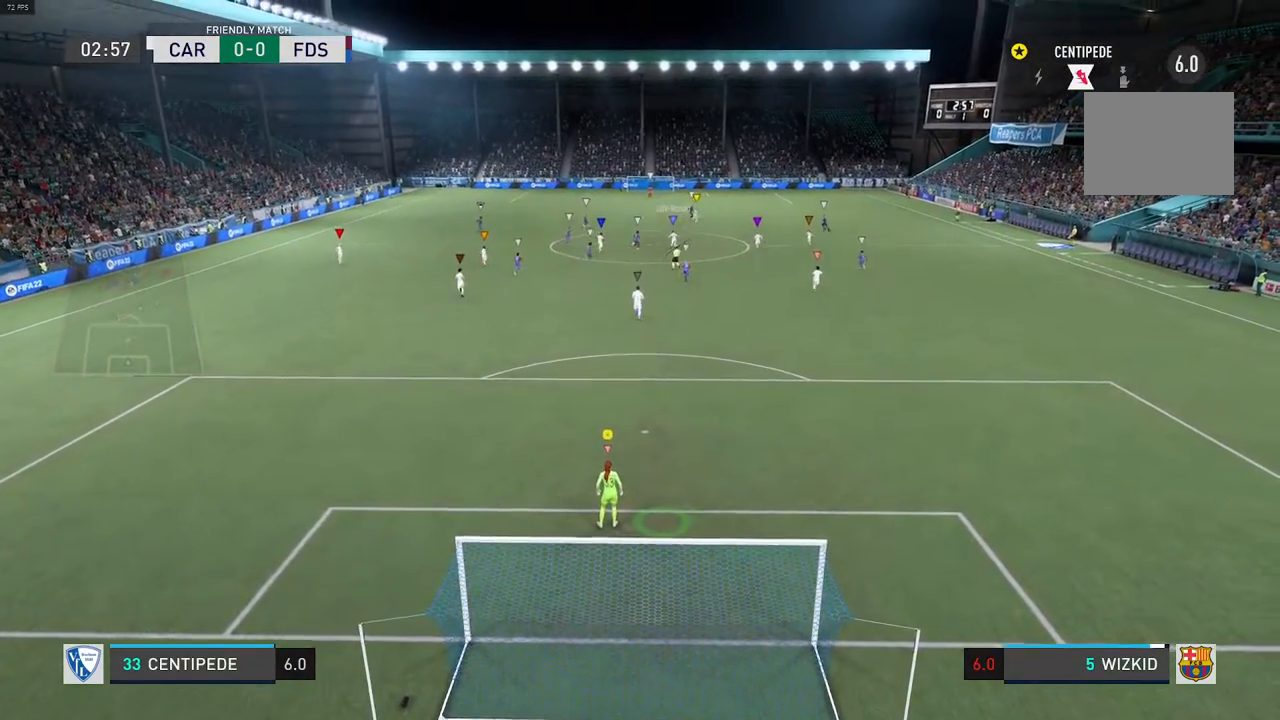
{"dt_ms": 500, "buttons": [], "left_stick": "center", "right_stick": "center", "events": []}
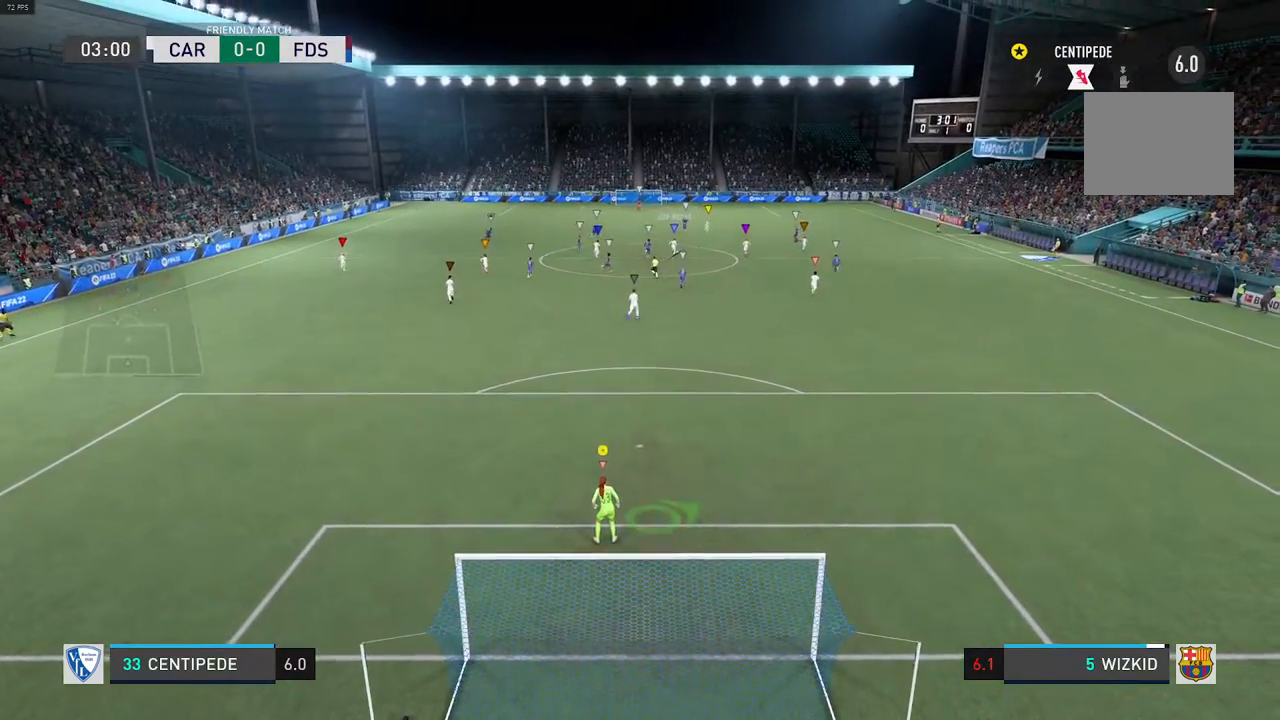
{"dt_ms": 500, "buttons": [], "left_stick": "center", "right_stick": "center", "events": []}
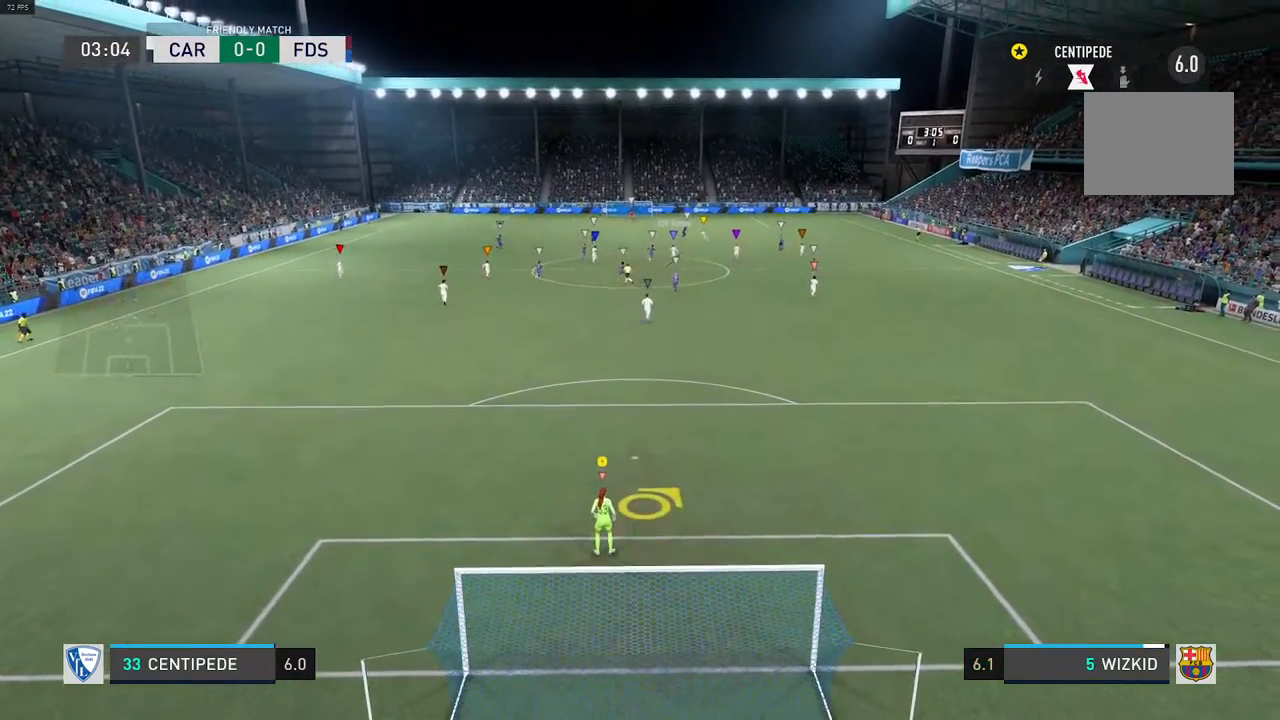
{"dt_ms": 500, "buttons": [], "left_stick": "center", "right_stick": "center", "events": []}
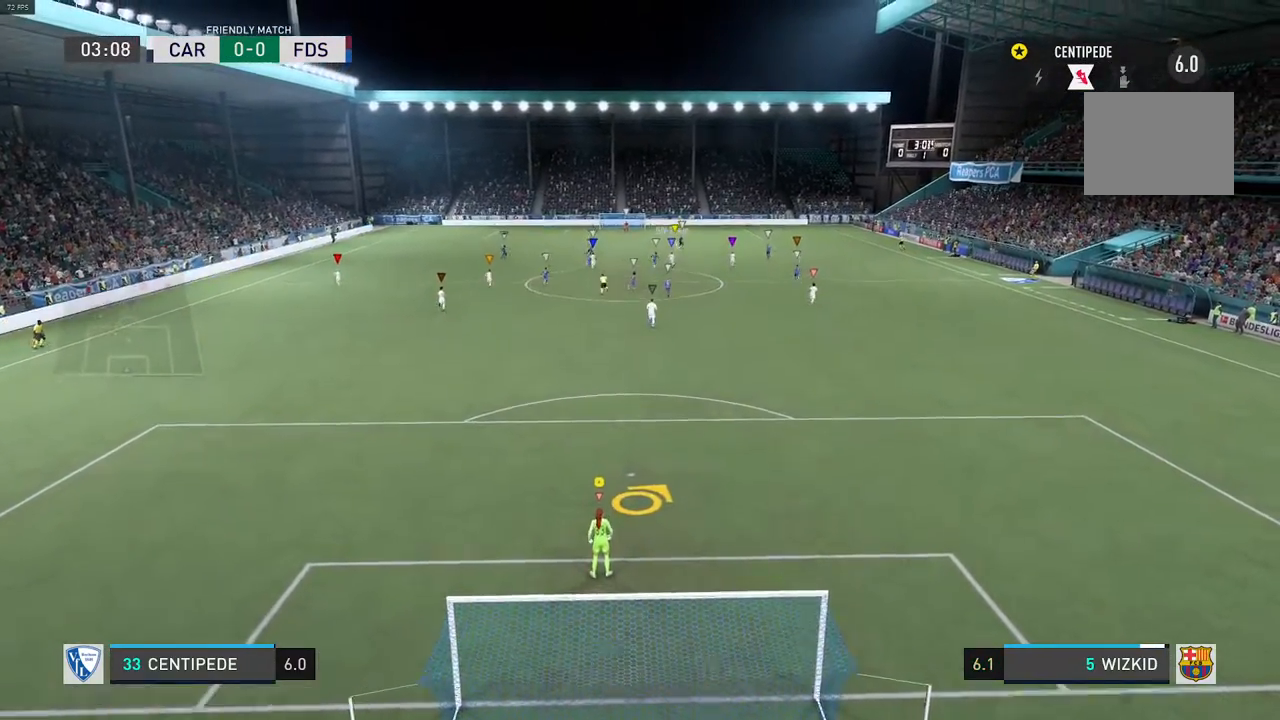
{"dt_ms": 500, "buttons": [], "left_stick": "center", "right_stick": "center", "events": []}
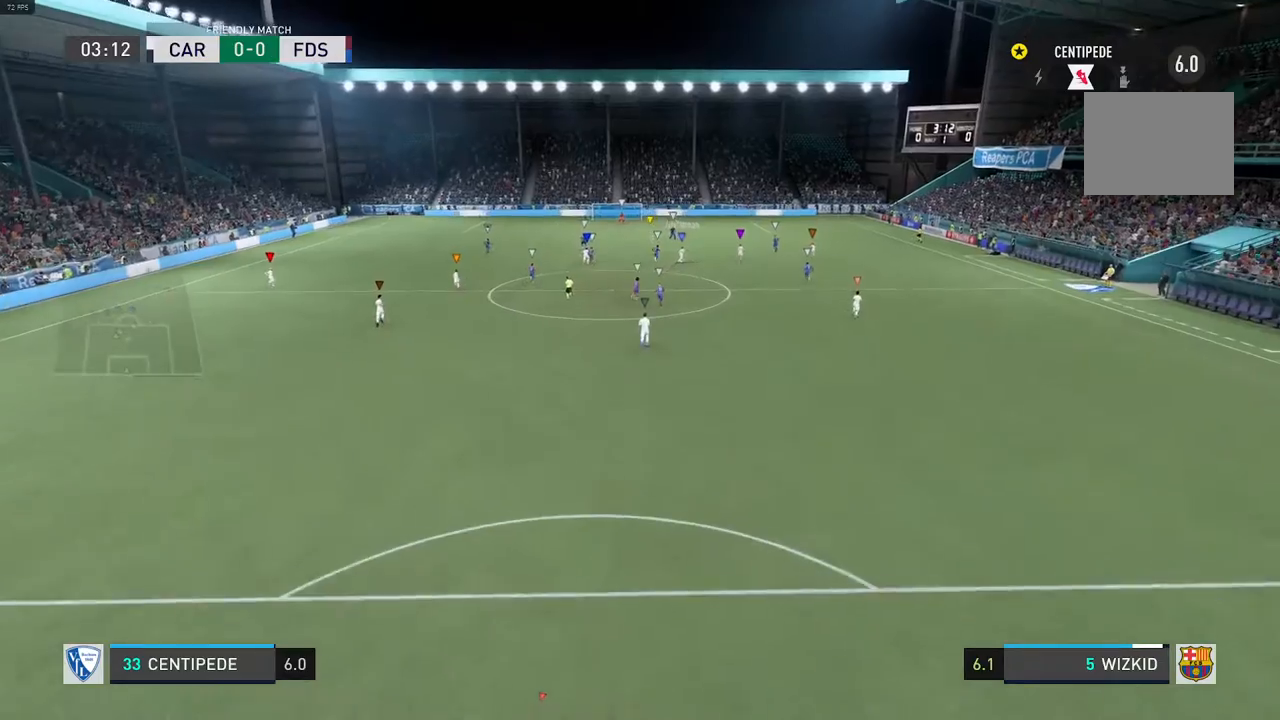
{"dt_ms": 500, "buttons": [], "left_stick": "center", "right_stick": "center", "events": []}
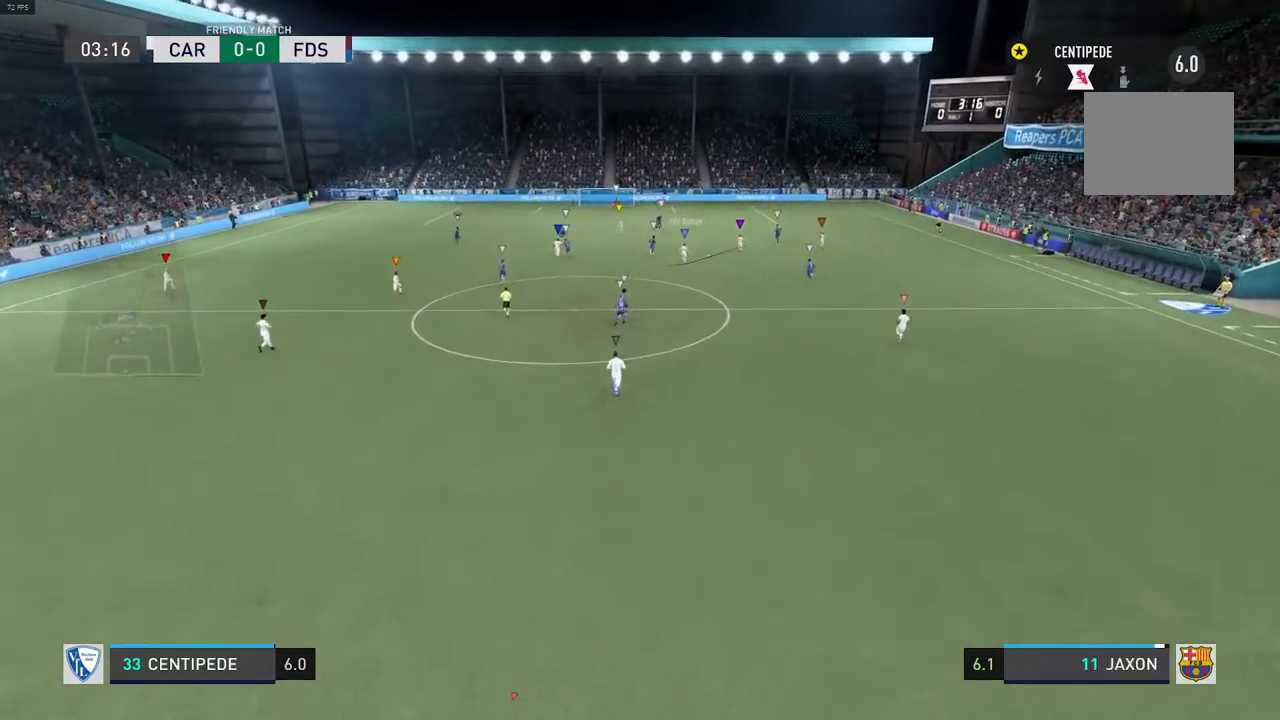
{"dt_ms": 500, "buttons": [], "left_stick": "center", "right_stick": "center", "events": []}
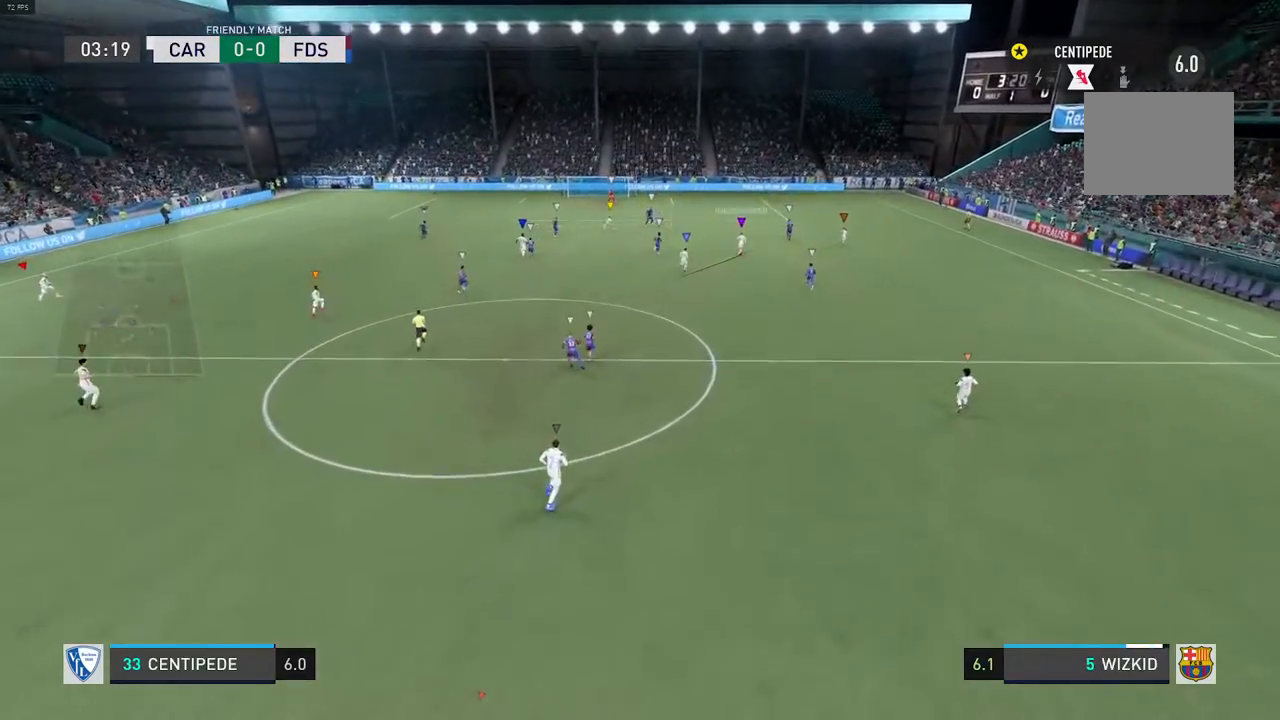
{"dt_ms": 500, "buttons": [], "left_stick": "center", "right_stick": "center", "events": []}
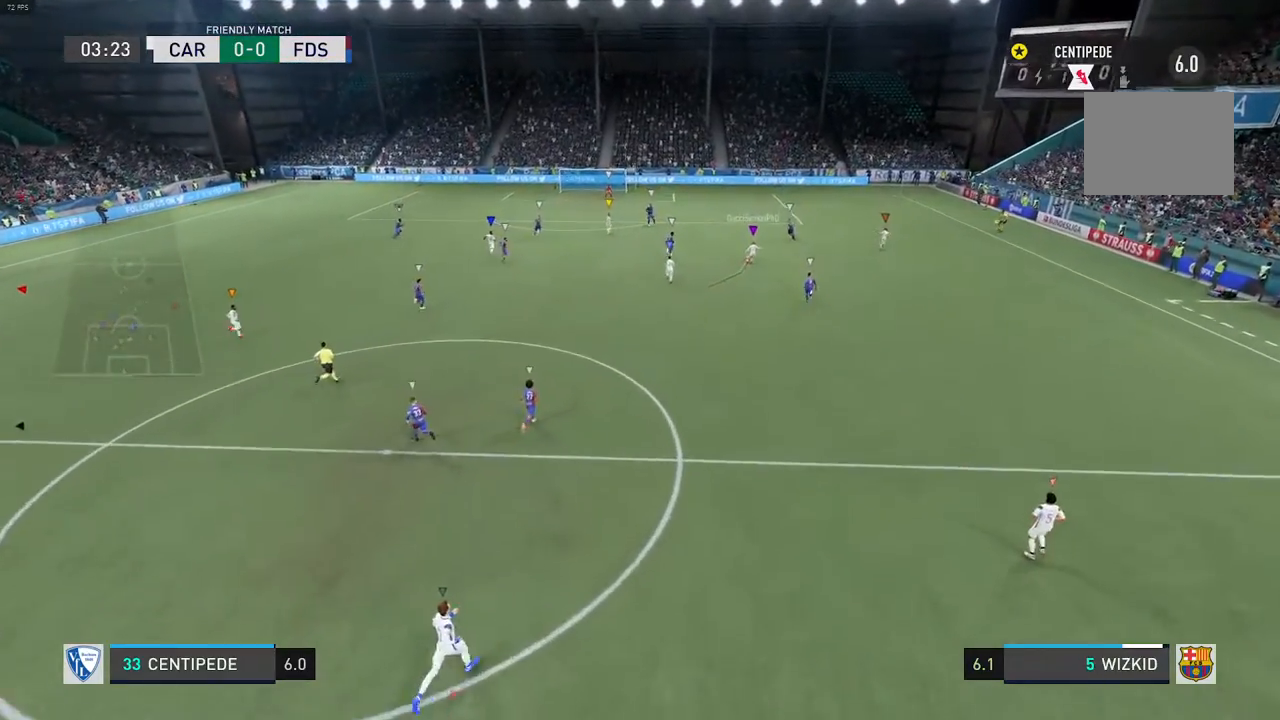
{"dt_ms": 500, "buttons": [], "left_stick": "center", "right_stick": "center", "events": [[83, "L2", "down"], [150, "L2", "up"]]}
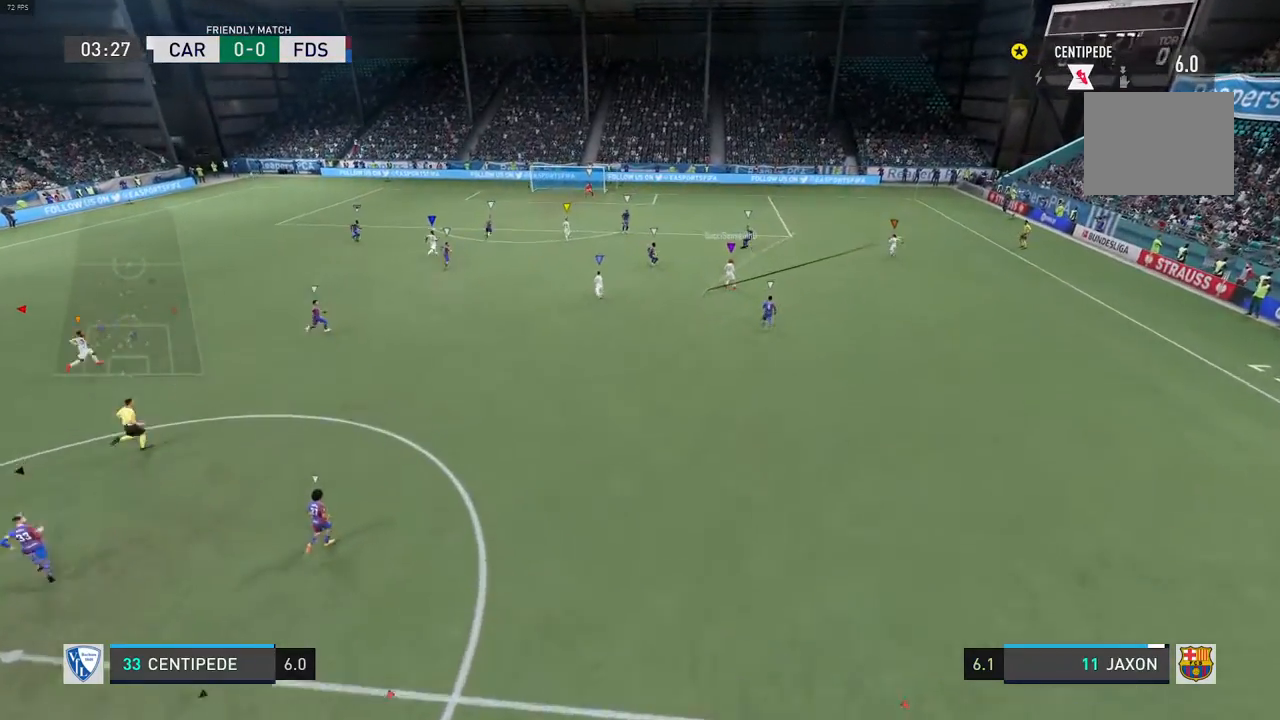
{"dt_ms": 500, "buttons": [], "left_stick": "center", "right_stick": "center", "events": [[267, "R2", "down"], [333, "R2", "up"]]}